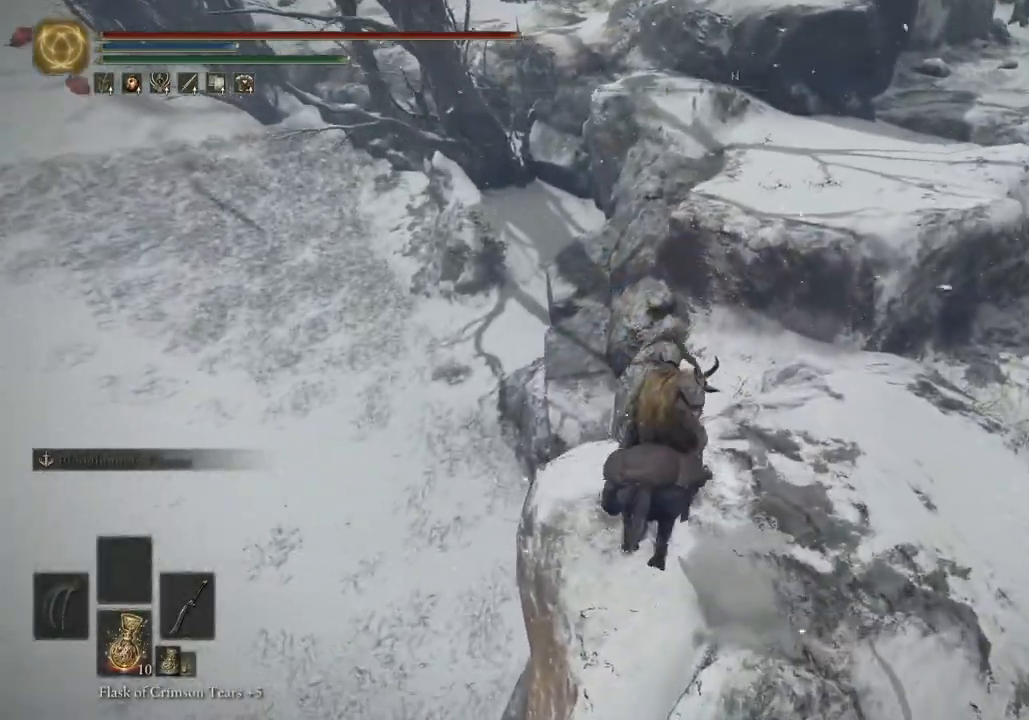
Gameplay with a controller (PlayStation layout); each line is a JSON object with the inputs held at the frame after it. "events" lists button and stick changes between this image and that frame as [ms after this image, input, new state], when the widget could be followed in between.
{"buttons": [], "left_stick": "up", "right_stick": "down-left", "events": [[150, "CROSS", "down"], [300, "CROSS", "up"], [333, "right_stick", "down-left"]]}
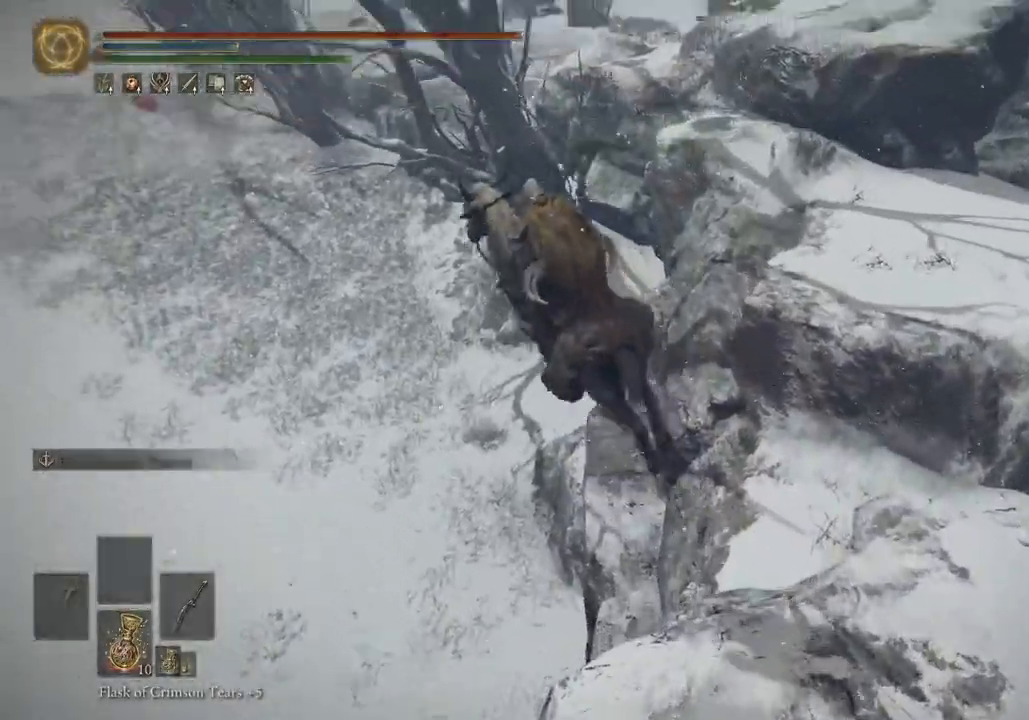
{"buttons": [], "left_stick": "up", "right_stick": "up-left", "events": [[50, "right_stick", "left"], [400, "right_stick", "up-left"]]}
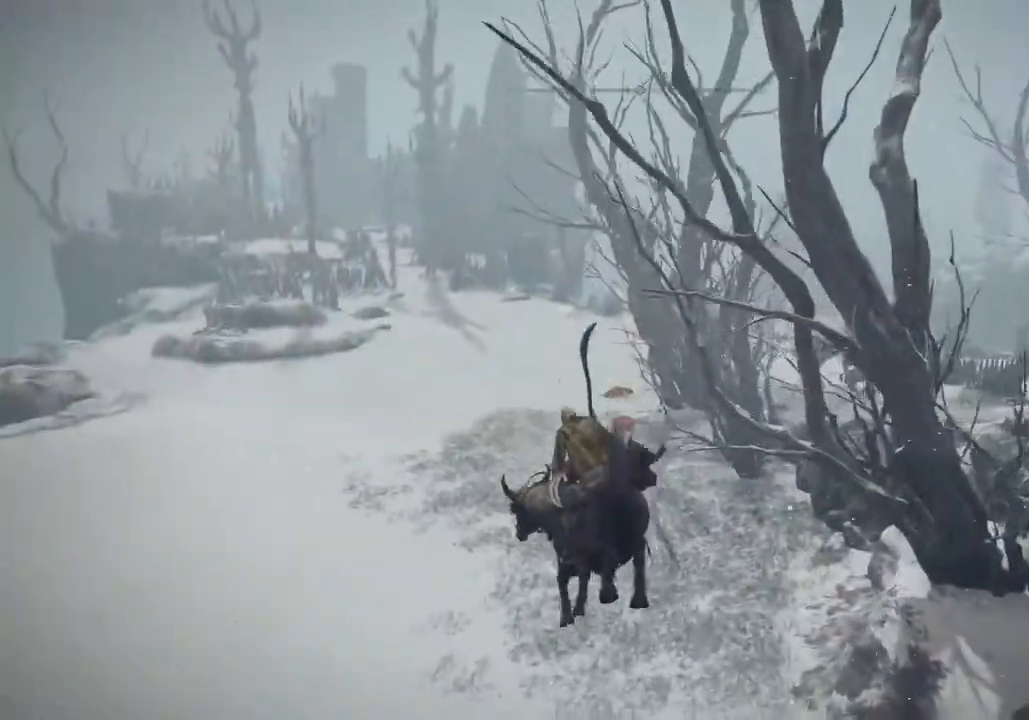
{"buttons": ["CIRCLE"], "left_stick": "up", "right_stick": "up-left", "events": [[233, "CIRCLE", "down"], [333, "CIRCLE", "up"], [433, "CIRCLE", "down"]]}
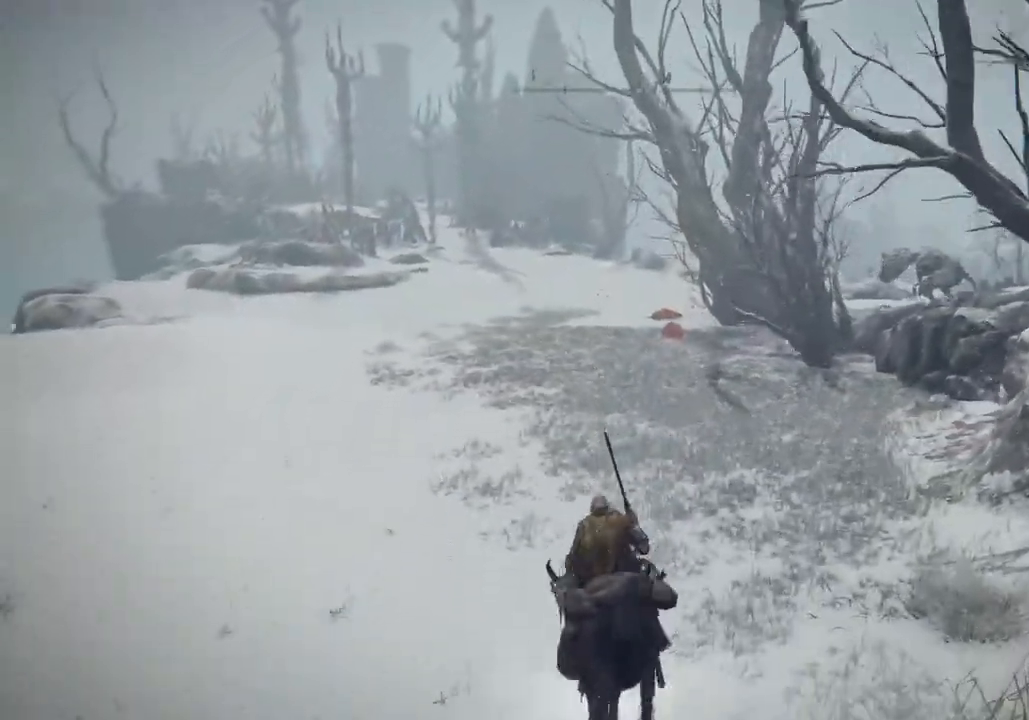
{"buttons": [], "left_stick": "up", "right_stick": "left", "events": [[17, "CIRCLE", "up"], [67, "right_stick", "left"], [117, "CIRCLE", "down"], [183, "CIRCLE", "up"], [317, "CIRCLE", "down"], [383, "CIRCLE", "up"]]}
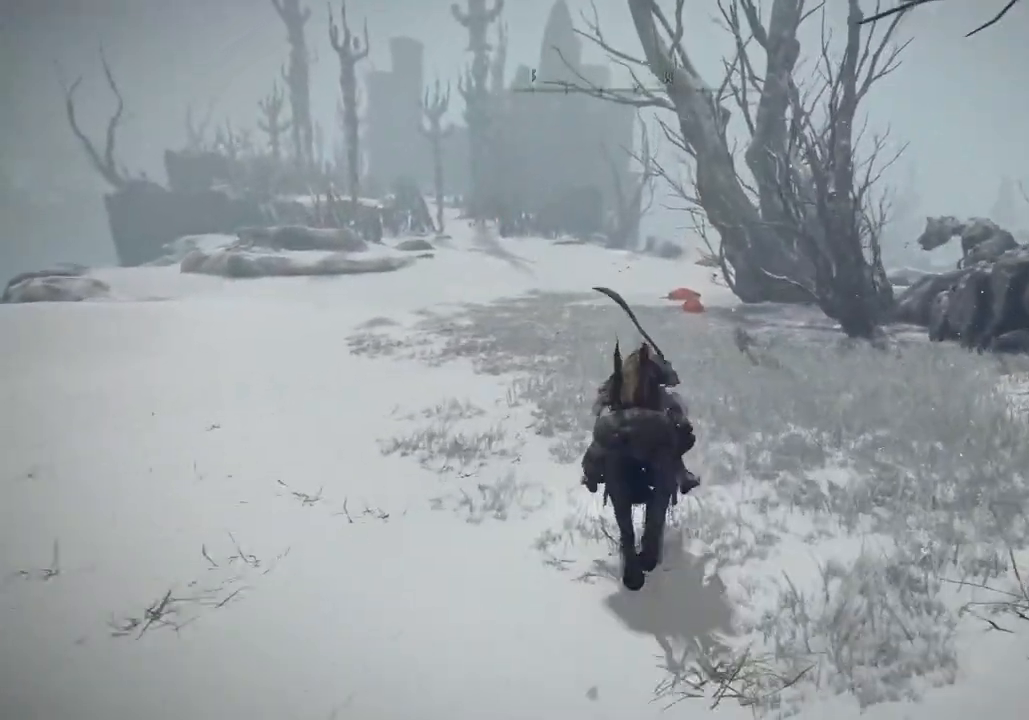
{"buttons": [], "left_stick": "up", "right_stick": "center", "events": [[350, "right_stick", "center"]]}
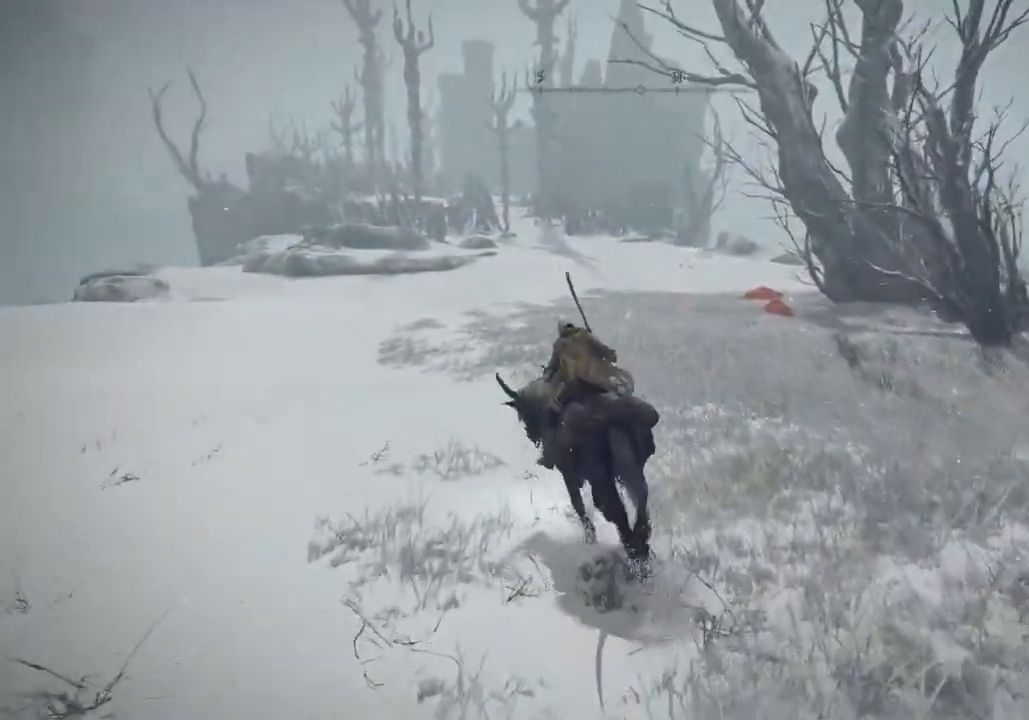
{"buttons": [], "left_stick": "up-left", "right_stick": "center", "events": [[367, "left_stick", "up-left"]]}
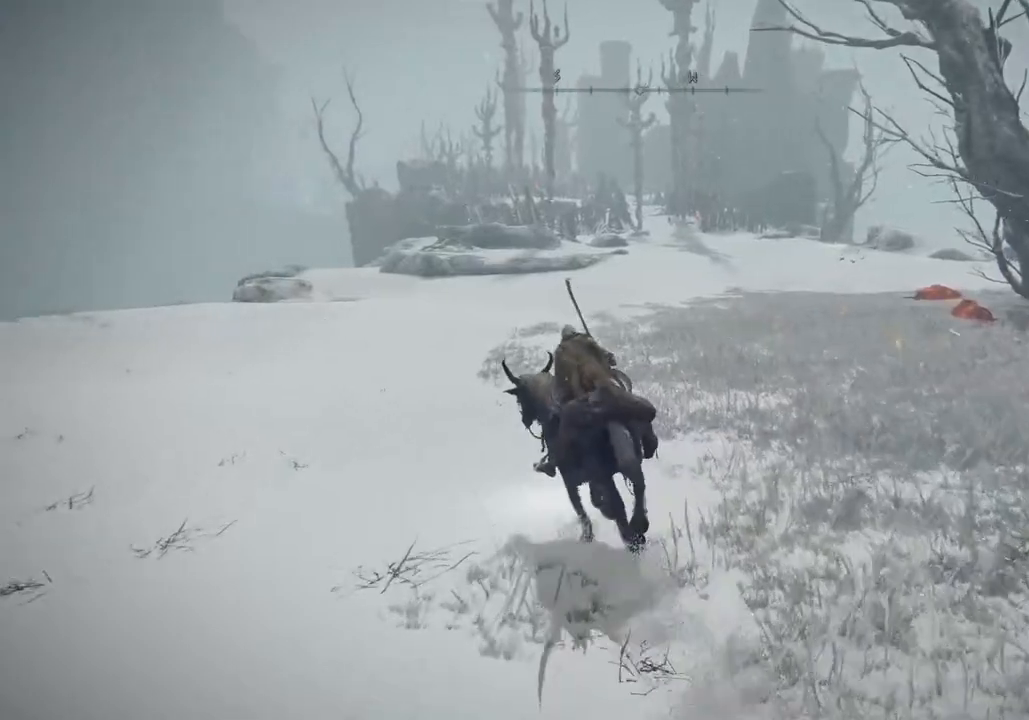
{"buttons": [], "left_stick": "up-left", "right_stick": "center", "events": [[433, "CIRCLE", "down"], [483, "CIRCLE", "up"]]}
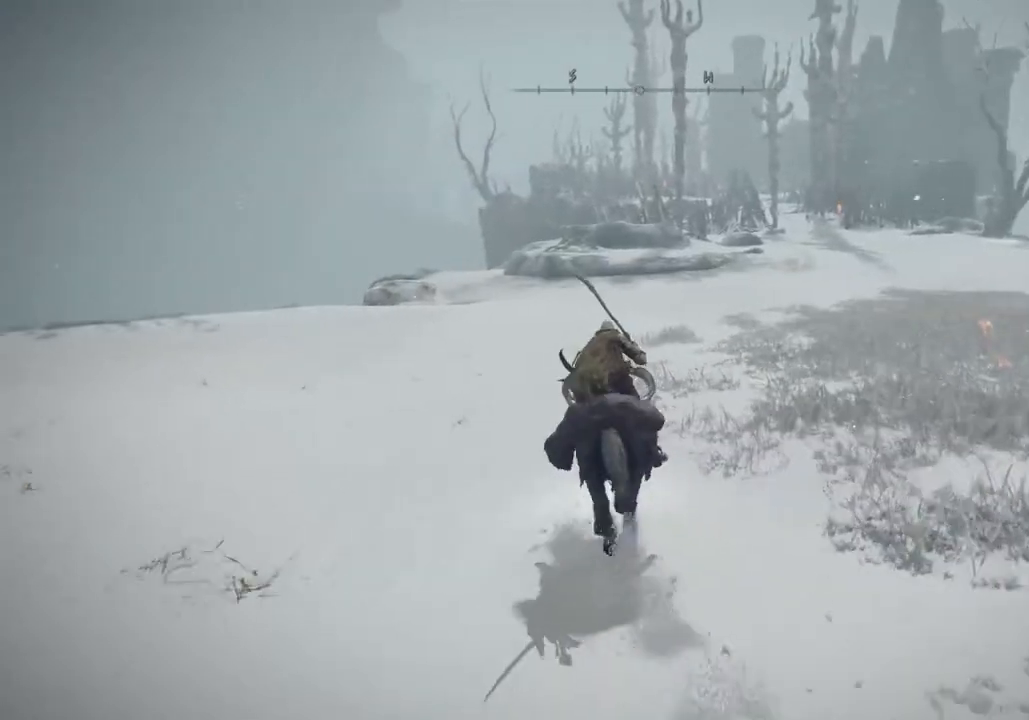
{"buttons": [], "left_stick": "up", "right_stick": "center", "events": [[33, "left_stick", "up"]]}
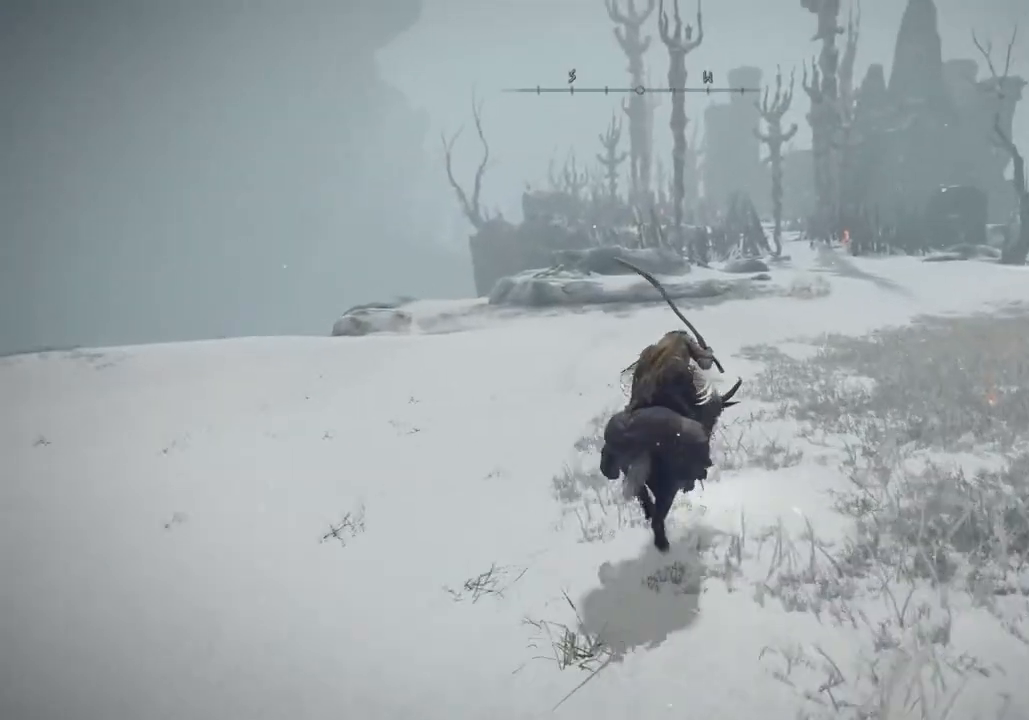
{"buttons": [], "left_stick": "up", "right_stick": "center", "events": []}
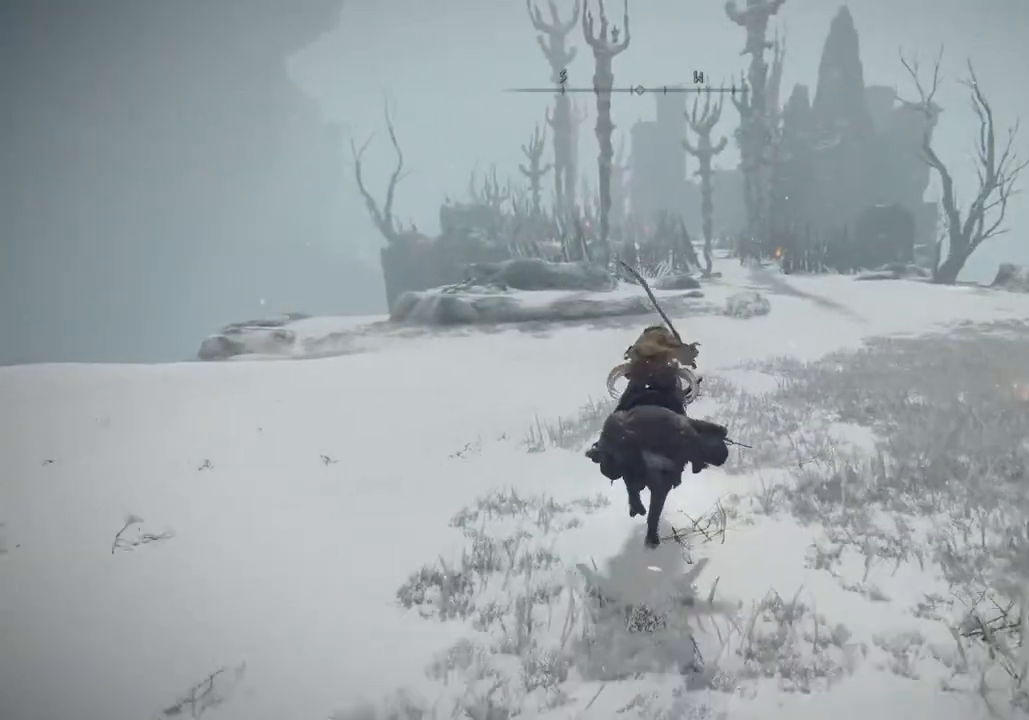
{"buttons": [], "left_stick": "up", "right_stick": "right", "events": [[417, "right_stick", "right"]]}
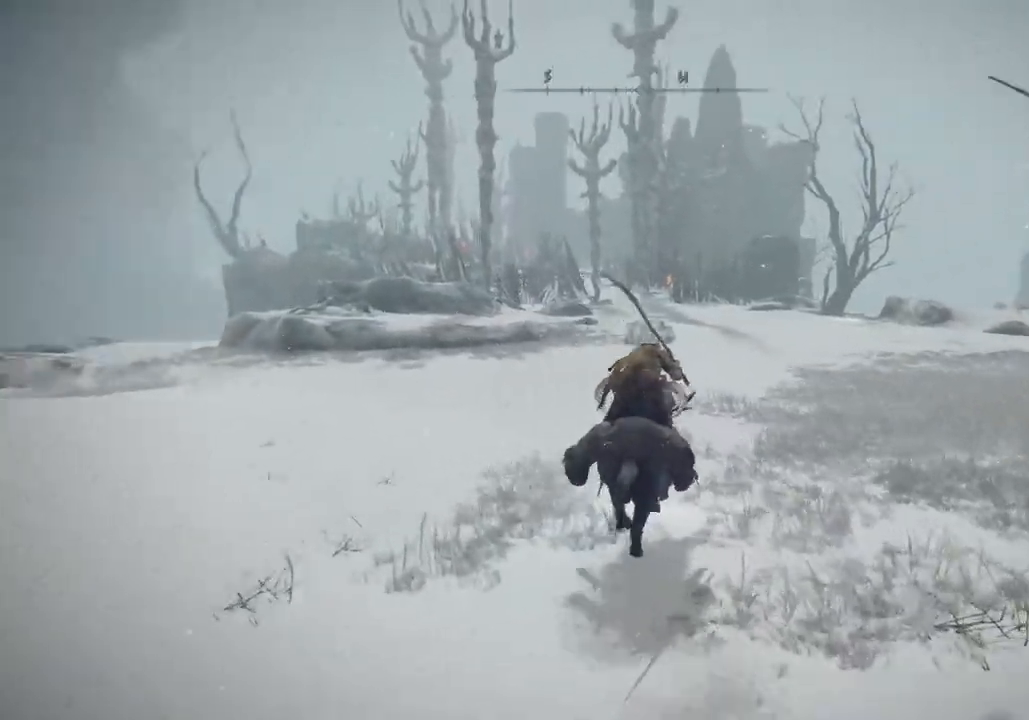
{"buttons": [], "left_stick": "up", "right_stick": "center", "events": [[50, "right_stick", "center"], [233, "CIRCLE", "down"], [333, "CIRCLE", "up"]]}
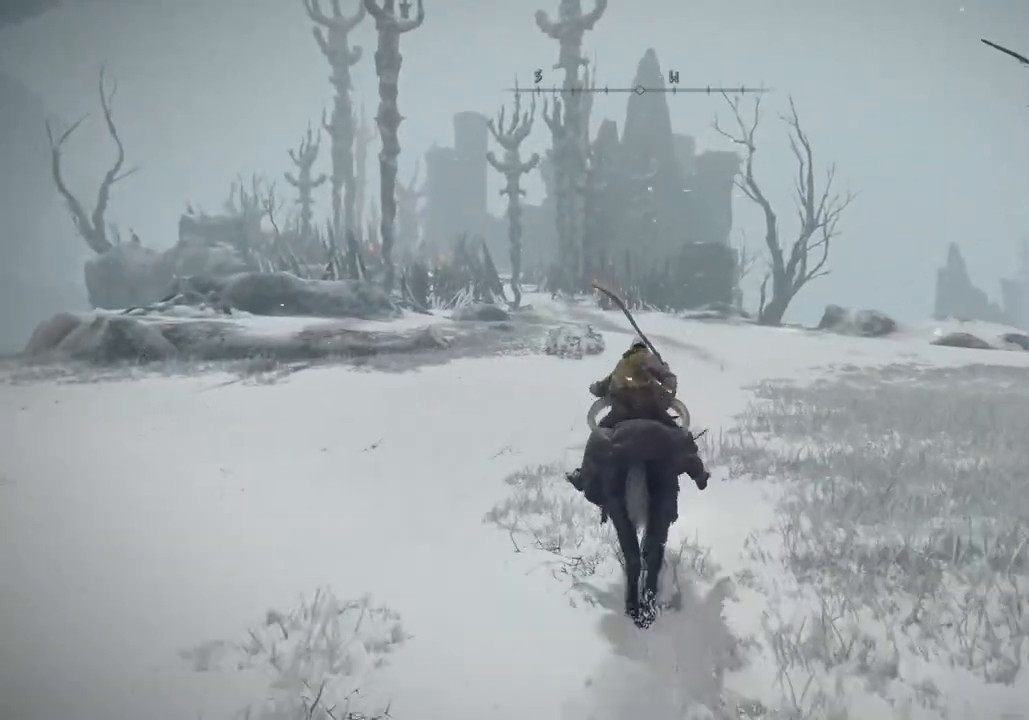
{"buttons": [], "left_stick": "up", "right_stick": "center", "events": []}
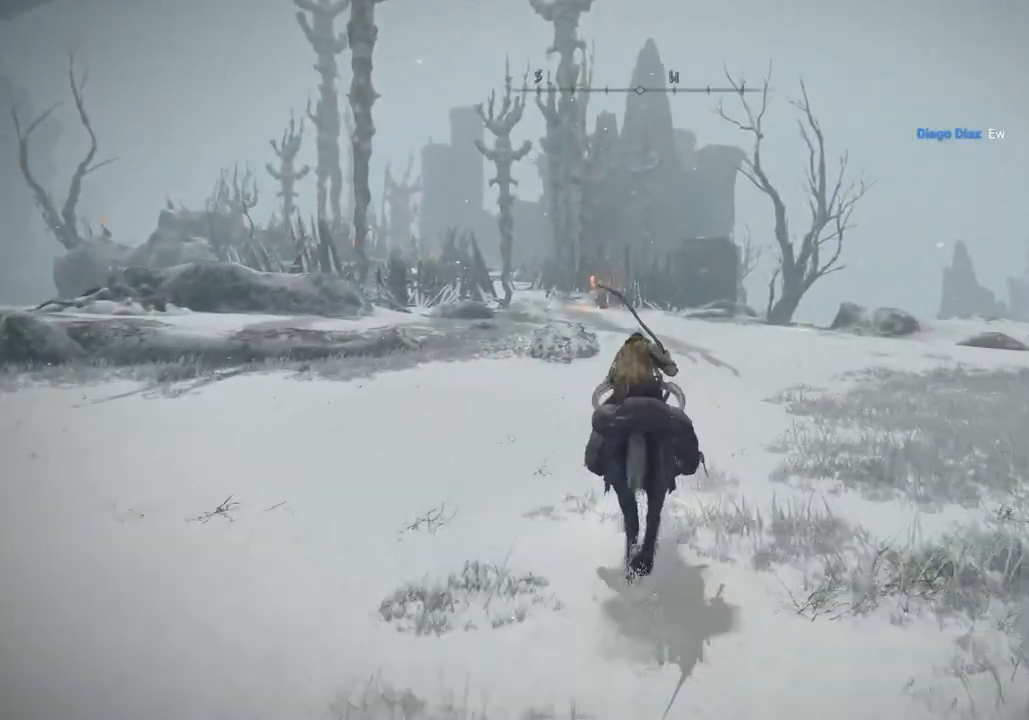
{"buttons": ["CIRCLE"], "left_stick": "up", "right_stick": "center", "events": [[467, "CIRCLE", "down"]]}
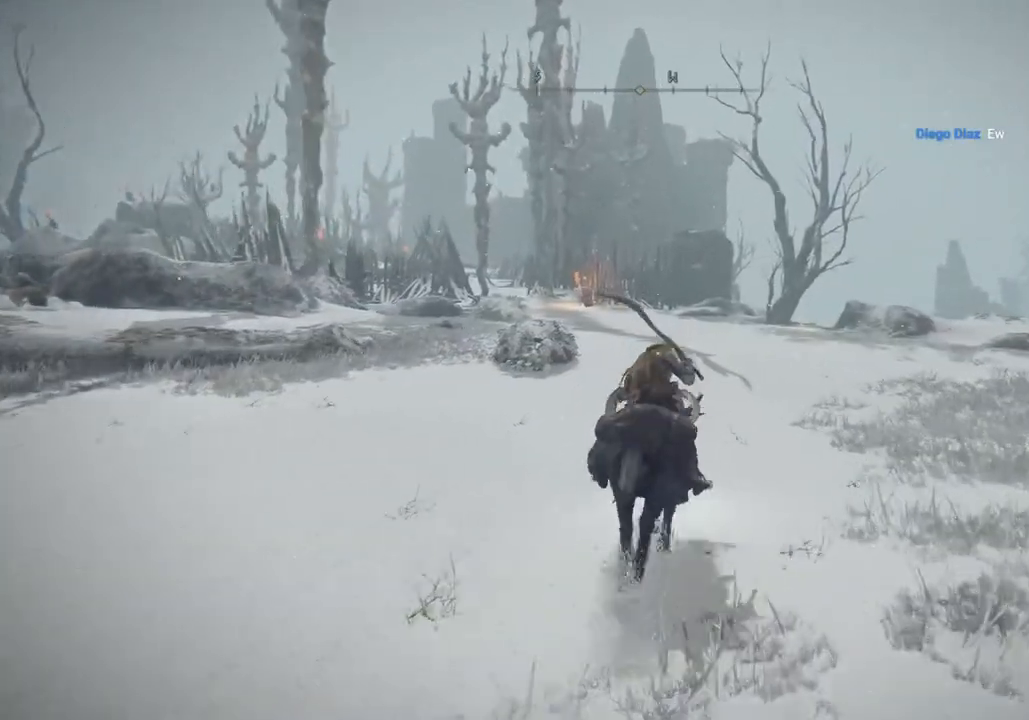
{"buttons": [], "left_stick": "up", "right_stick": "center", "events": [[50, "CIRCLE", "up"]]}
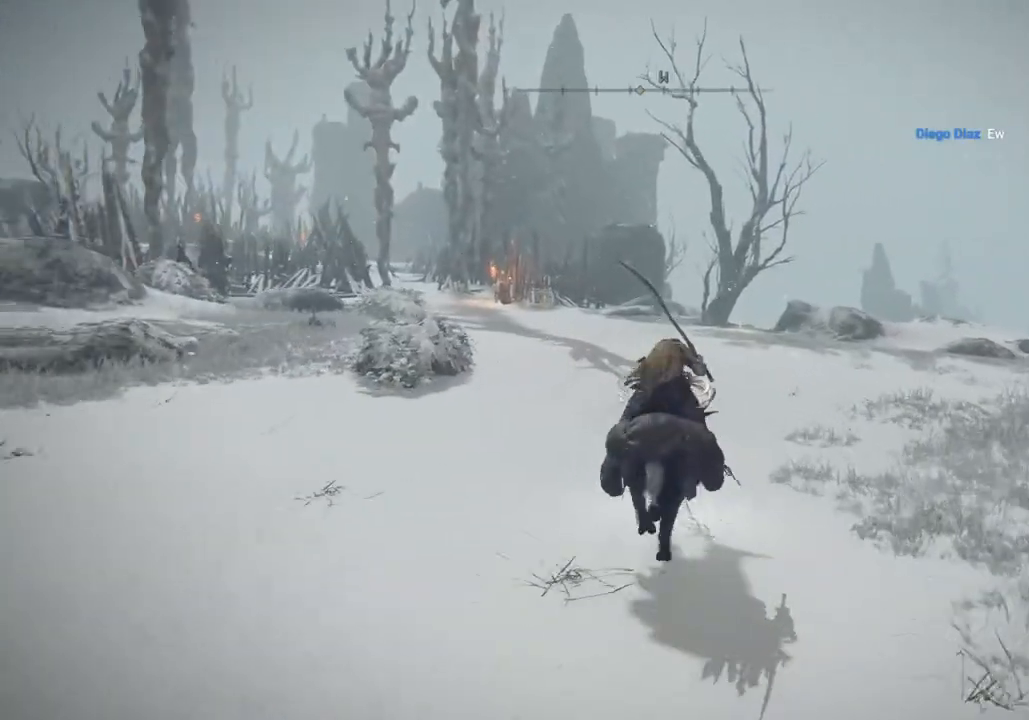
{"buttons": [], "left_stick": "up", "right_stick": "center", "events": []}
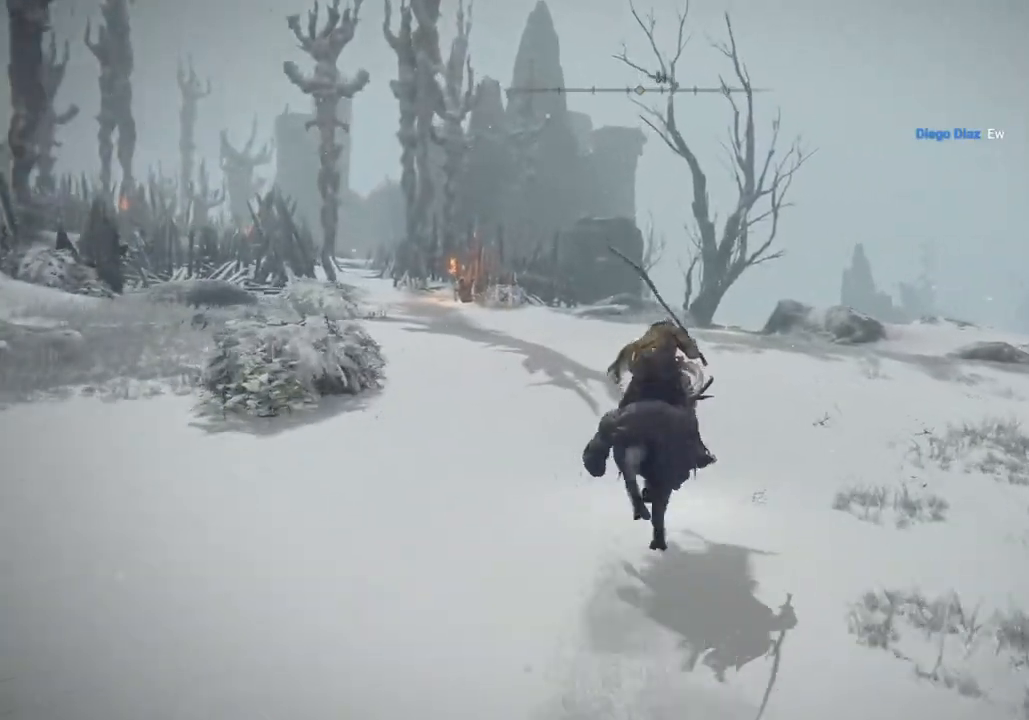
{"buttons": [], "left_stick": "up", "right_stick": "center", "events": [[133, "CIRCLE", "down"], [217, "CIRCLE", "up"]]}
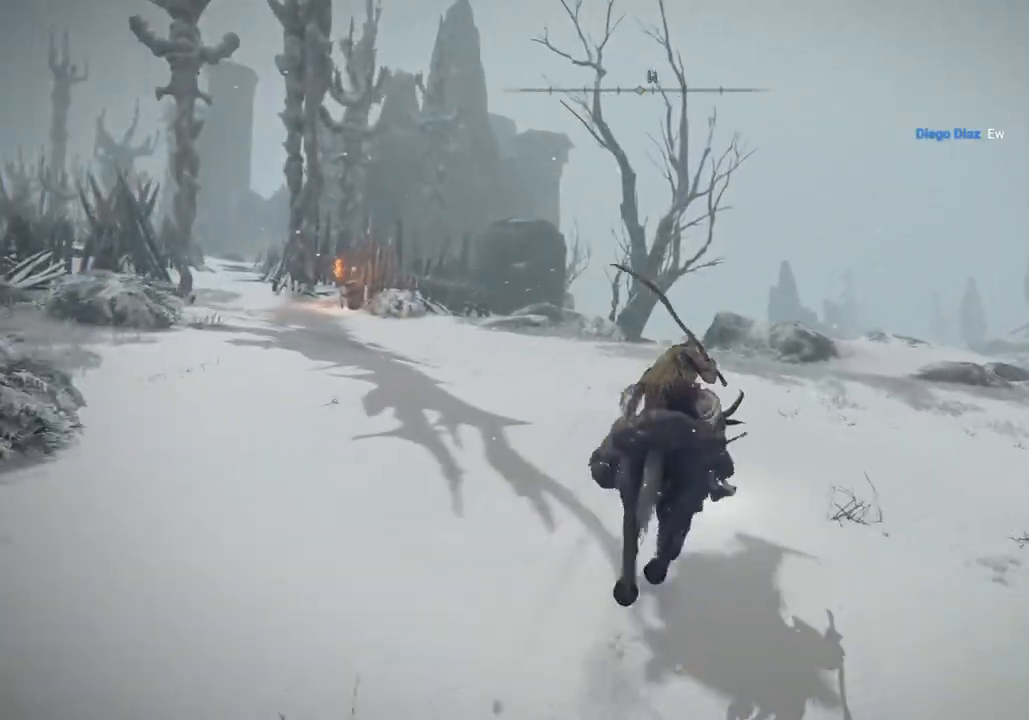
{"buttons": [], "left_stick": "up", "right_stick": "center", "events": []}
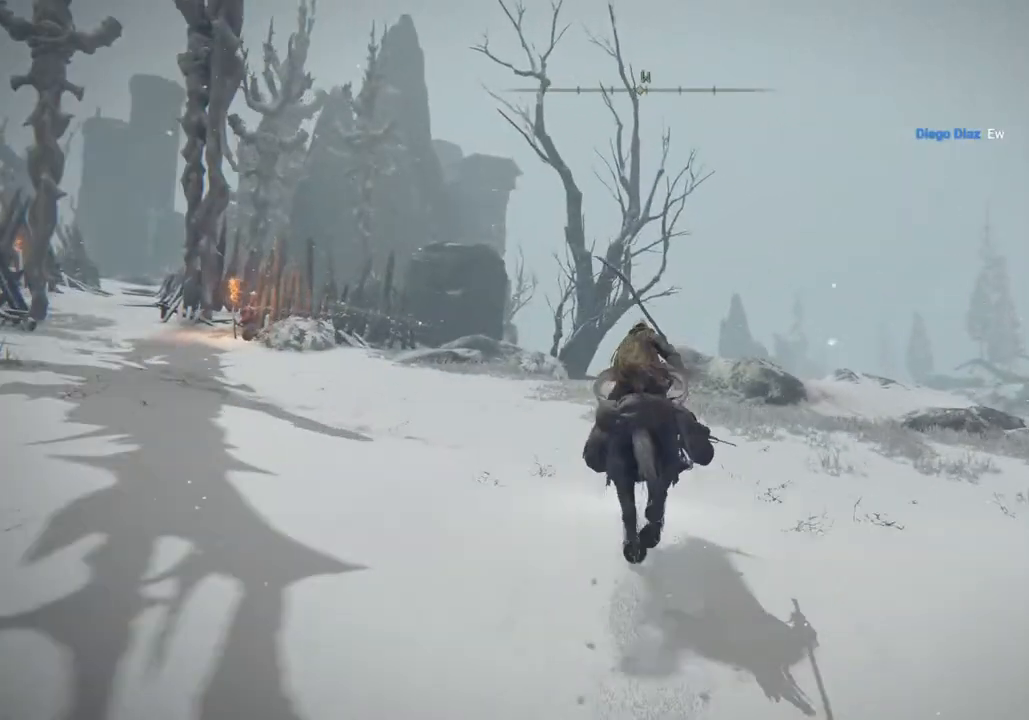
{"buttons": [], "left_stick": "up", "right_stick": "center", "events": []}
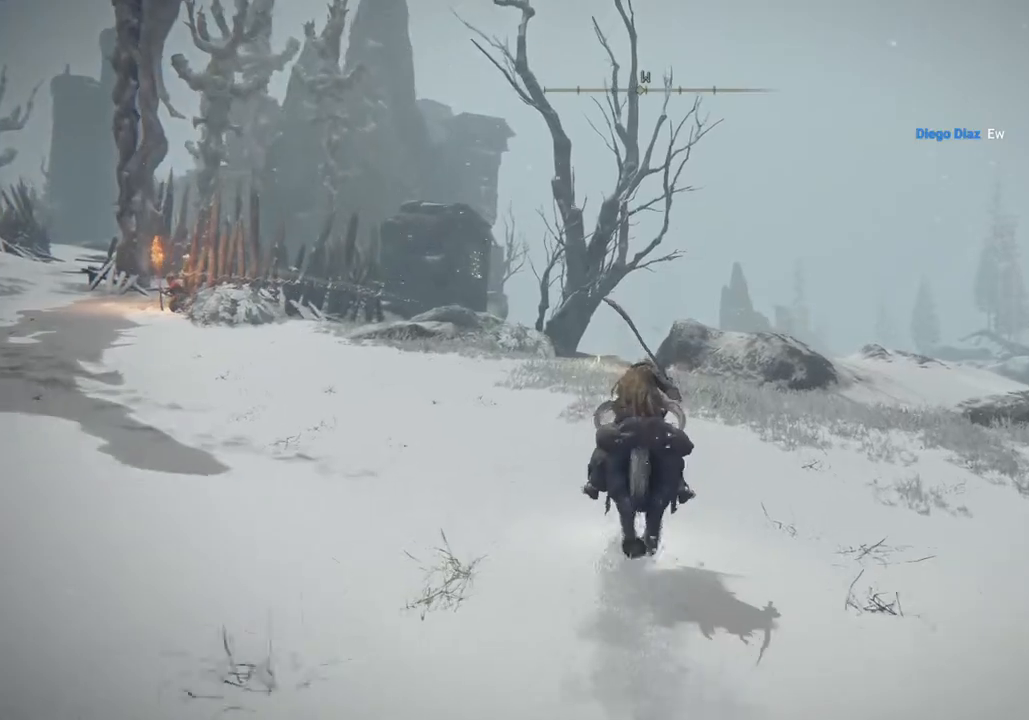
{"buttons": [], "left_stick": "up", "right_stick": "center", "events": []}
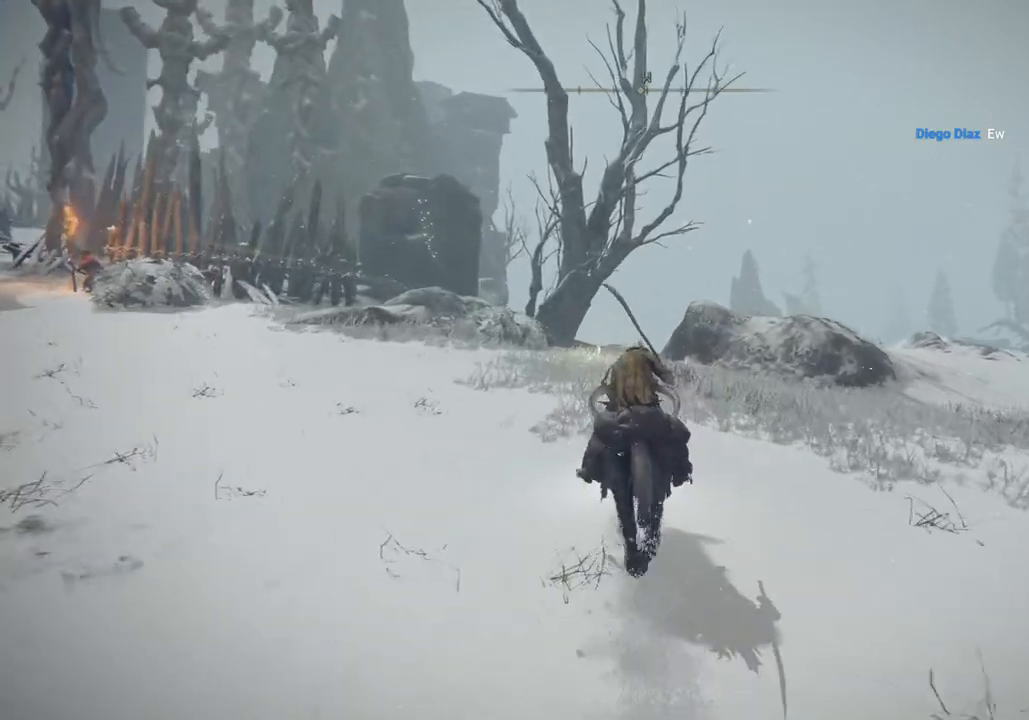
{"buttons": [], "left_stick": "up", "right_stick": "center", "events": []}
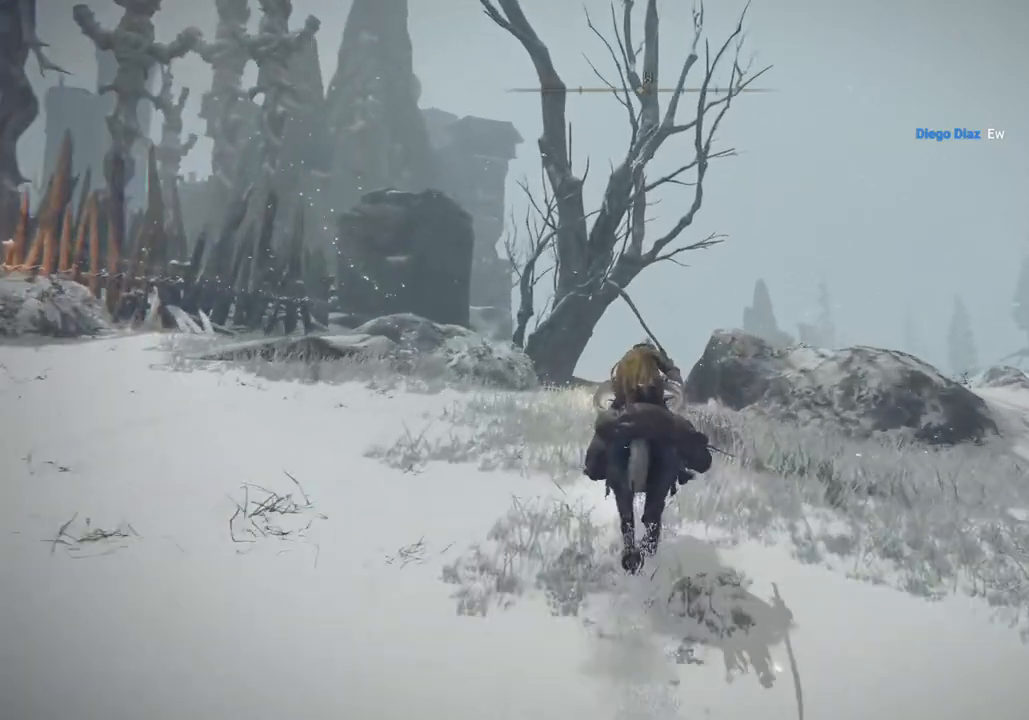
{"buttons": [], "left_stick": "up", "right_stick": "left", "events": [[183, "L3", "down"], [333, "L3", "up"], [333, "right_stick", "left"]]}
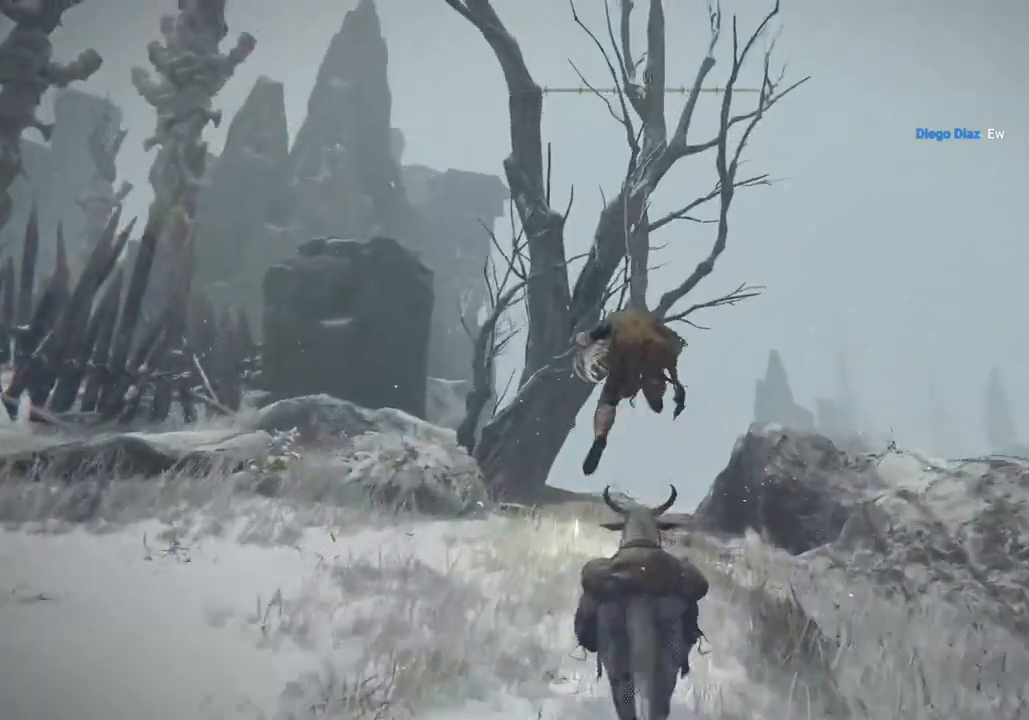
{"buttons": [], "left_stick": "up", "right_stick": "left", "events": [[117, "right_stick", "down-left"], [400, "right_stick", "left"]]}
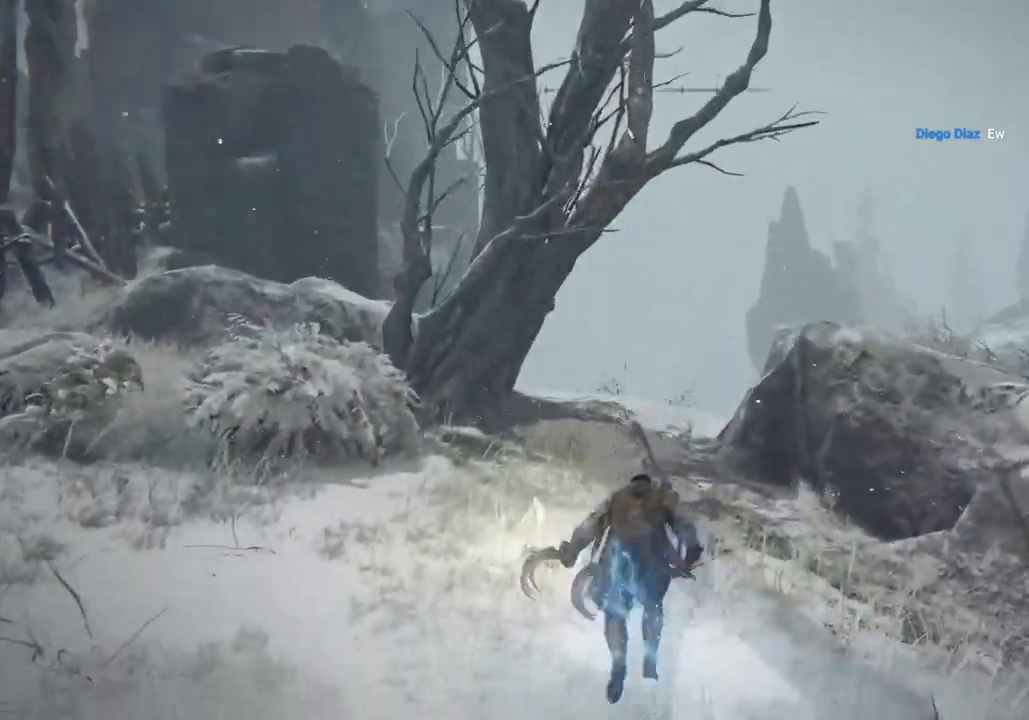
{"buttons": ["TRIANGLE"], "left_stick": "up", "right_stick": "left", "events": [[67, "right_stick", "down-left"], [117, "TRIANGLE", "down"], [167, "TRIANGLE", "up"], [250, "TRIANGLE", "down"], [350, "TRIANGLE", "up"], [433, "TRIANGLE", "down"], [467, "right_stick", "left"]]}
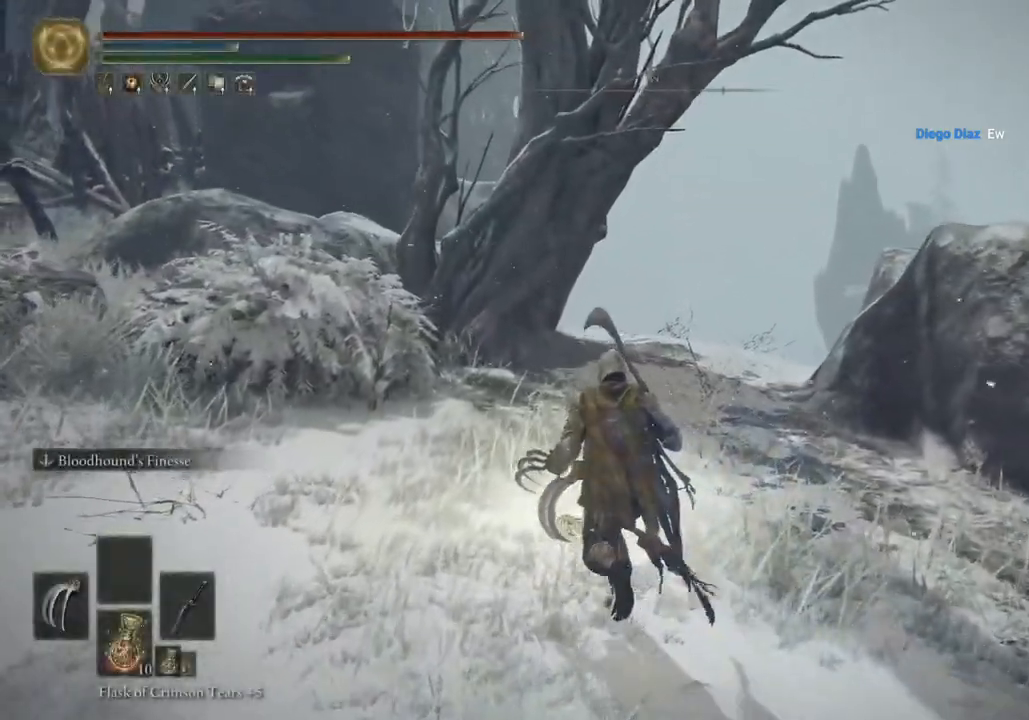
{"buttons": [], "left_stick": "up-right", "right_stick": "center", "events": [[17, "TRIANGLE", "up"], [117, "TRIANGLE", "down"], [200, "TRIANGLE", "up"], [233, "right_stick", "center"], [283, "TRIANGLE", "down"], [367, "TRIANGLE", "up"], [417, "left_stick", "up-right"]]}
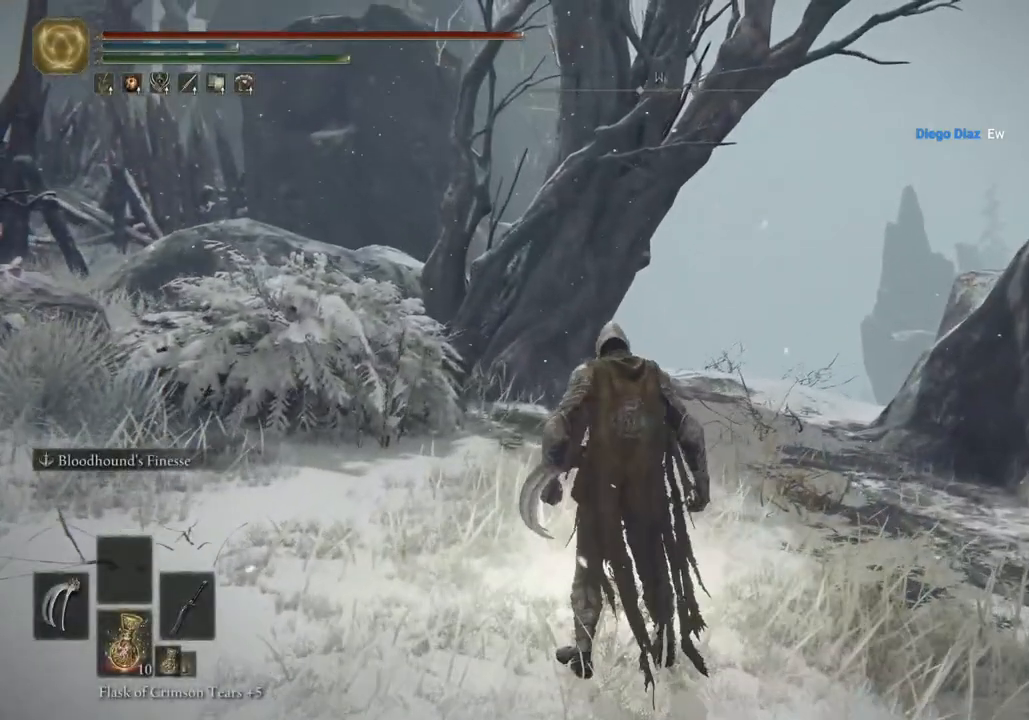
{"buttons": [], "left_stick": "center", "right_stick": "center", "events": [[317, "left_stick", "center"]]}
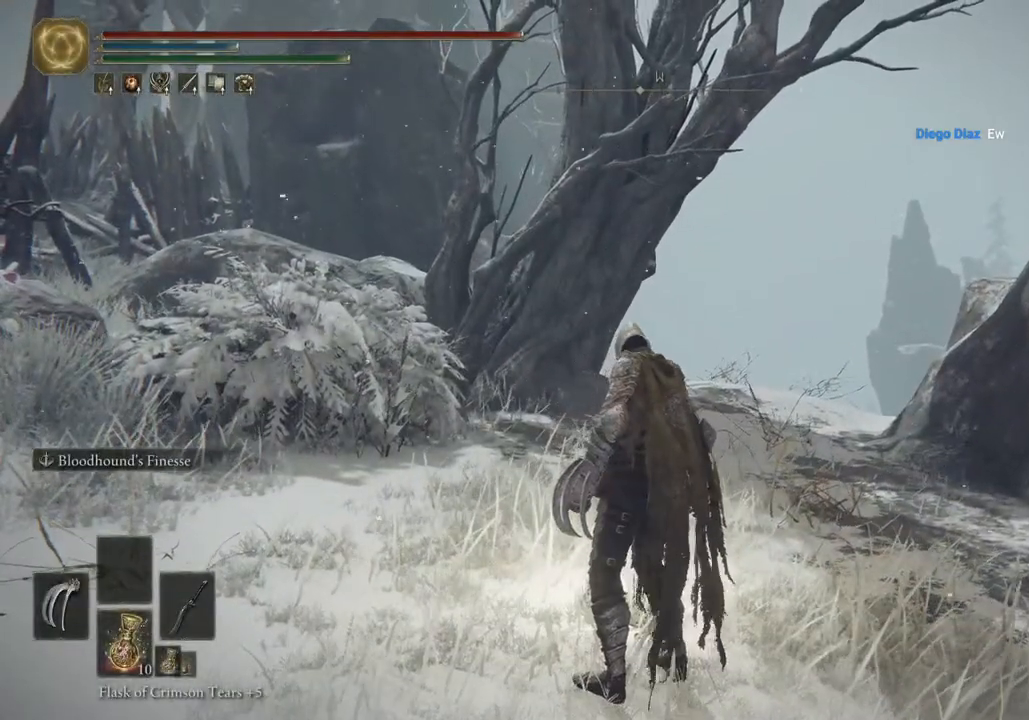
{"buttons": [], "left_stick": "center", "right_stick": "center", "events": []}
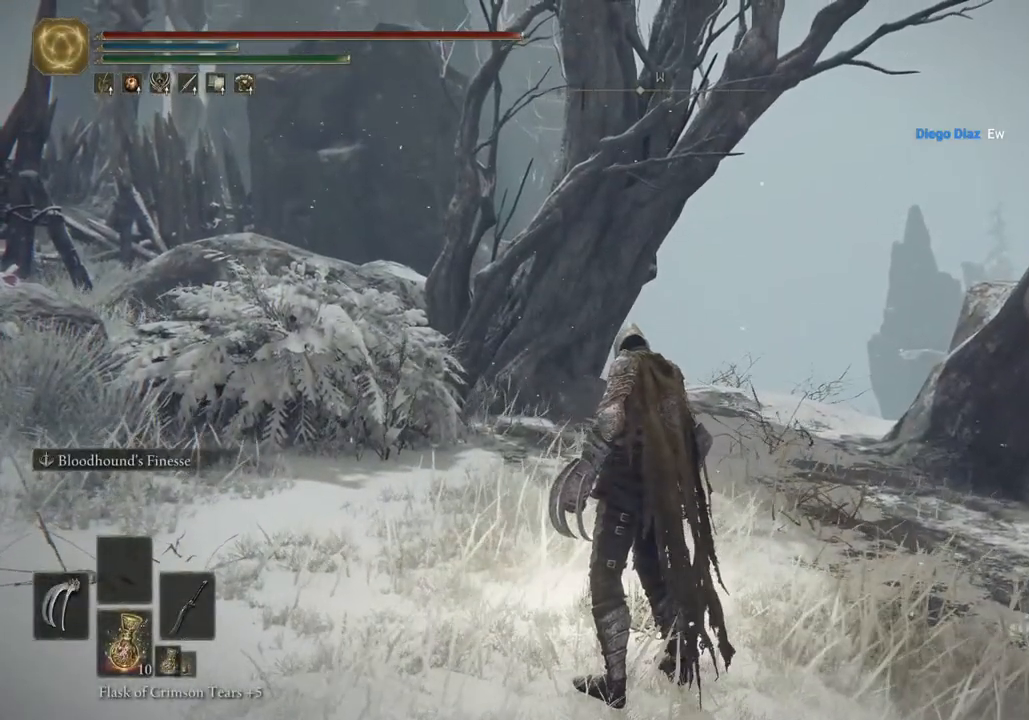
{"buttons": [], "left_stick": "center", "right_stick": "center", "events": []}
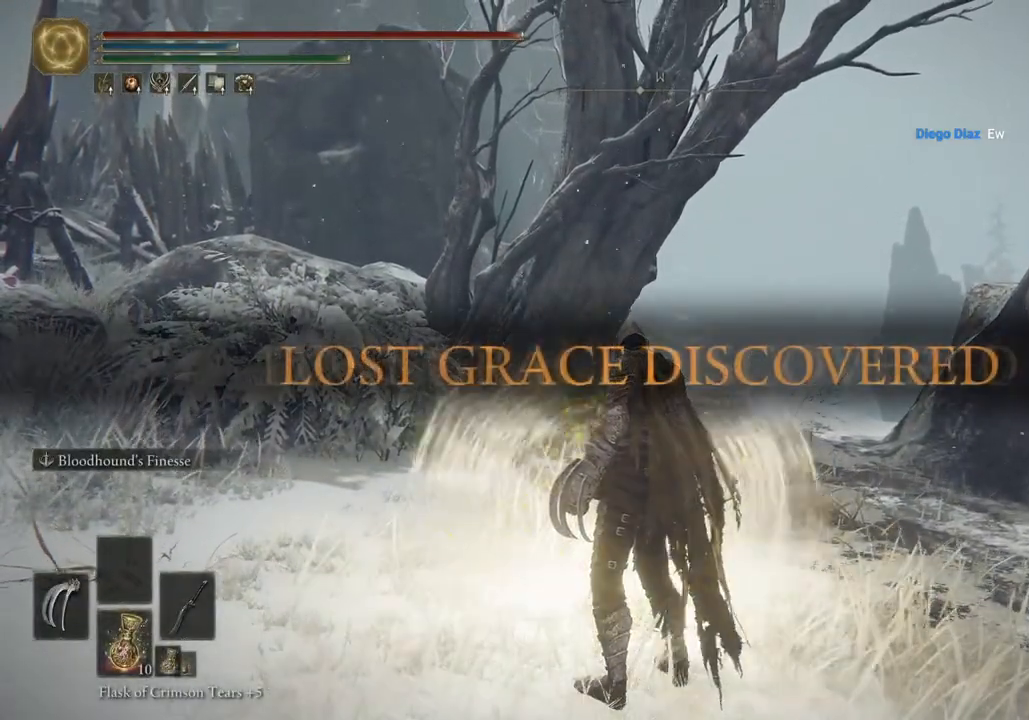
{"buttons": [], "left_stick": "center", "right_stick": "center", "events": []}
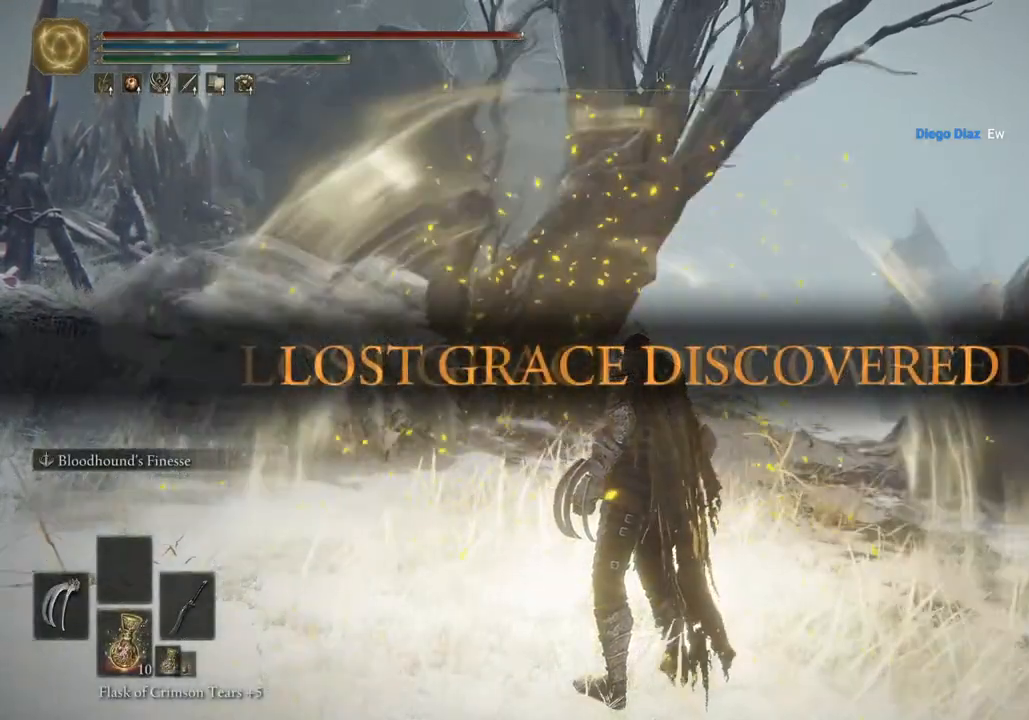
{"buttons": [], "left_stick": "up-left", "right_stick": "center", "events": [[450, "CIRCLE", "down"], [467, "left_stick", "up-left"], [500, "CIRCLE", "up"]]}
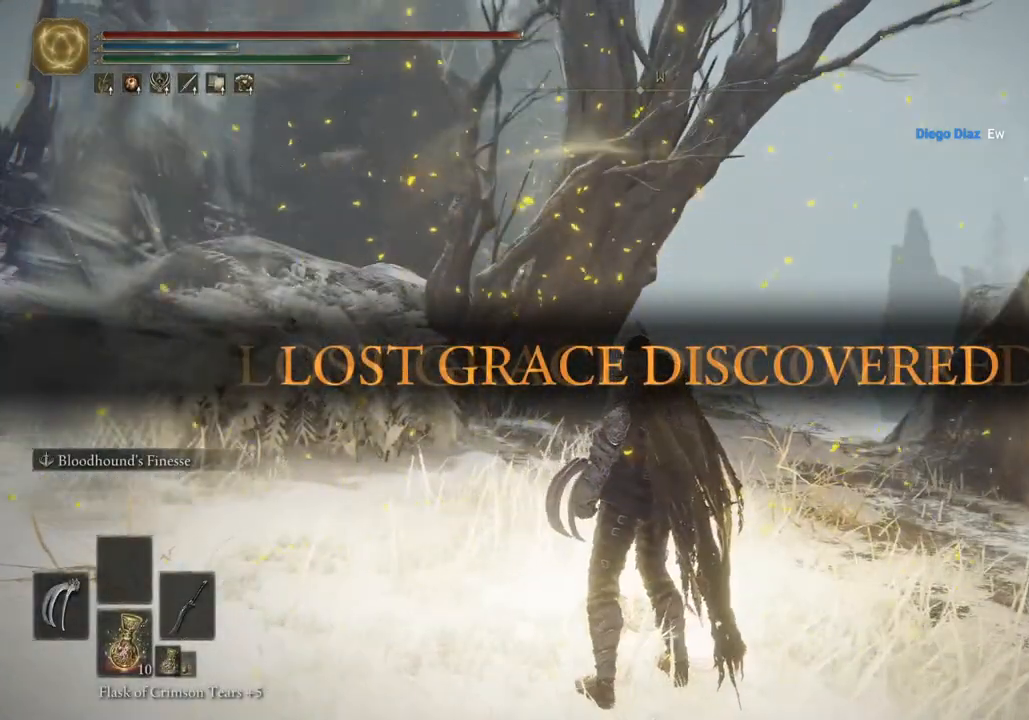
{"buttons": ["CIRCLE"], "left_stick": "up-left", "right_stick": "left", "events": [[367, "right_stick", "left"], [383, "CIRCLE", "down"]]}
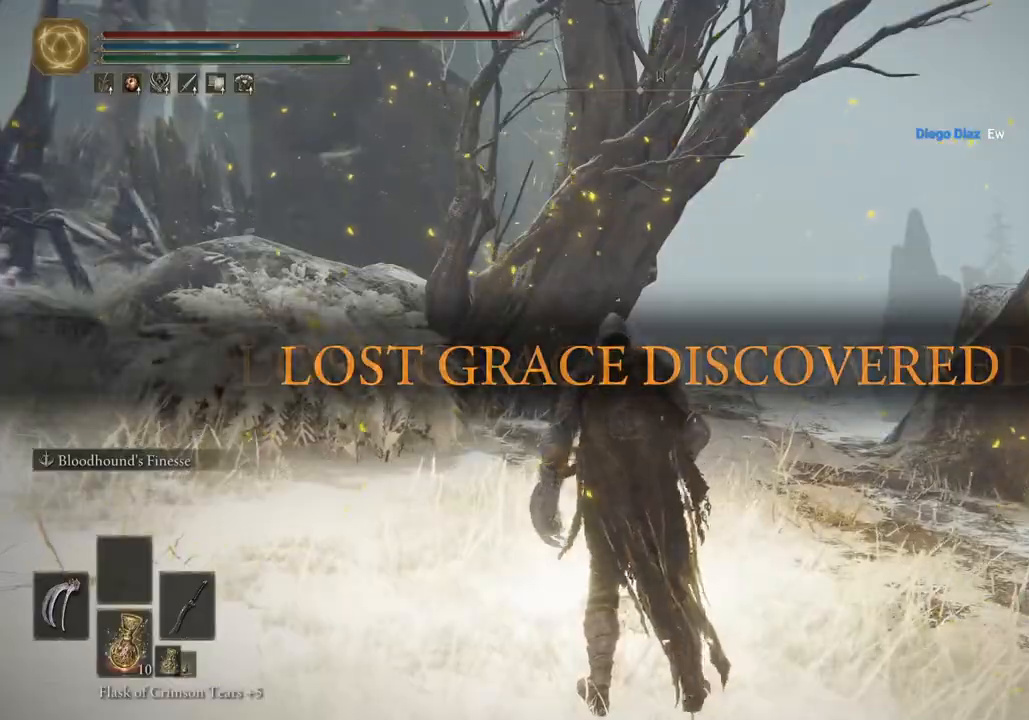
{"buttons": ["CIRCLE"], "left_stick": "up-left", "right_stick": "left", "events": []}